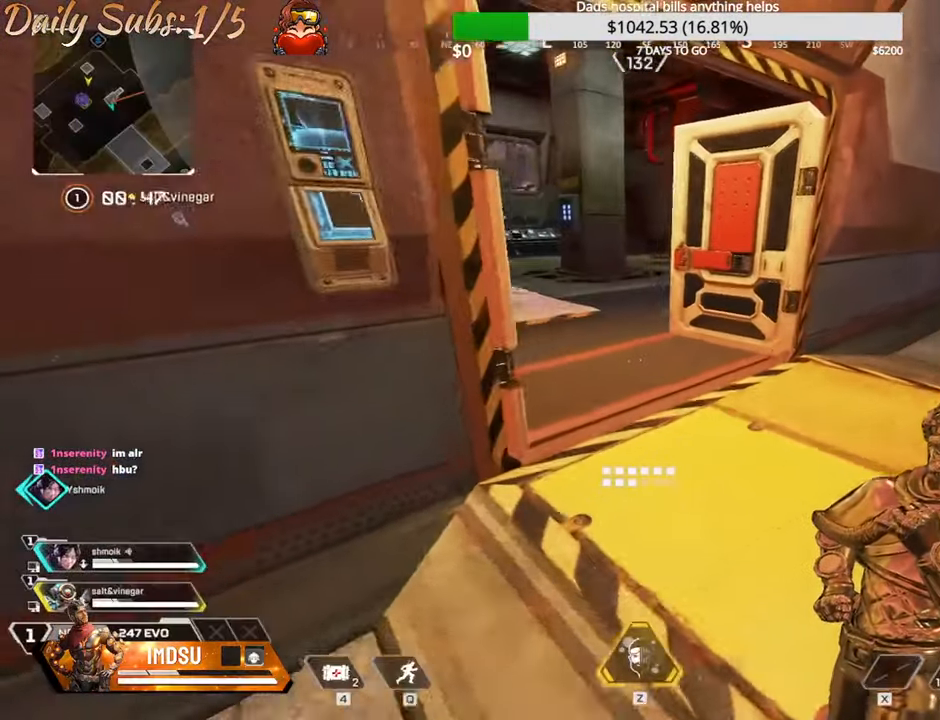
Gameplay with keyboard and mouse; each line is a JSON object with the keys and mouse buttons held at the frame after it. "events" lists presses ("down") and releases ("up") of "a", "ctrl", "d", "e", "f", "q", "r", "s", "shift", "space", "tab", "w", "mouse_left", "mouse_wheel", "mouse_right", "mouse_mb4" and "mouse_mb5" between this image and that frame as [ms after this image, input, new state], when the widget could be followed in between. "mouse_left", "mouse_wheel", "mouse_right", "mouse_mb4", "mouse_mb5" = the "left", "wheel", "right", "mb4", "mb5" buttons of the "mouse" list. No other keys are recorded. "wheel" means that the mouse wheel is clicked or scrolled. Mouse movement is not recorded.
{"keys": ["tab", "w"], "mouse": [], "events": [[50, "d", "up"], [167, "tab", "down"], [250, "tab", "up"], [300, "shift", "down"], [467, "tab", "down"], [484, "shift", "up"]]}
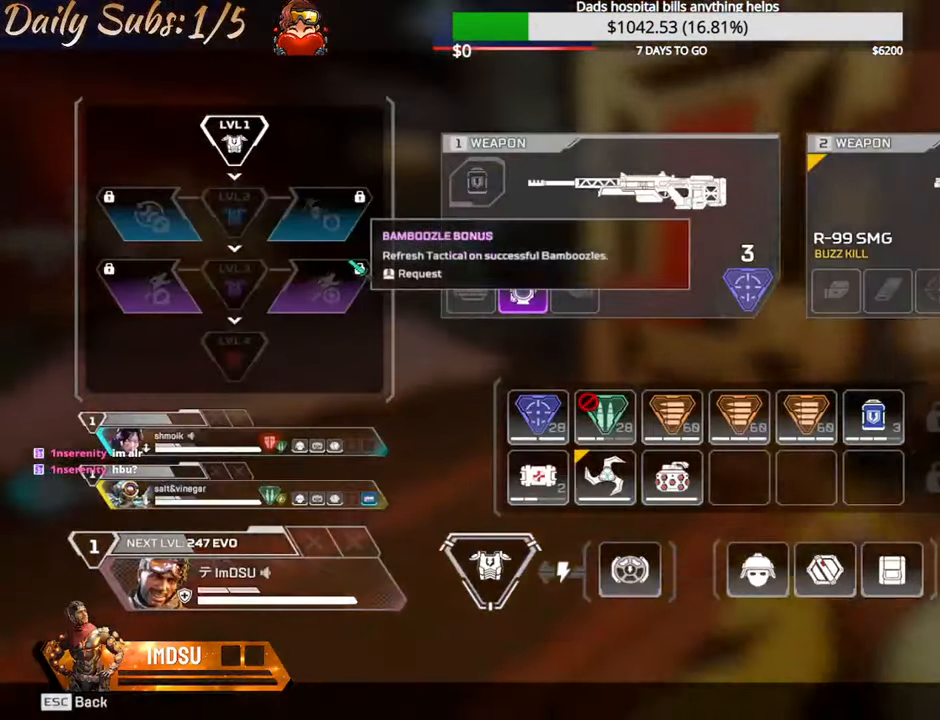
{"keys": ["w"], "mouse": [], "events": [[67, "tab", "up"], [134, "shift", "down"], [384, "shift", "up"]]}
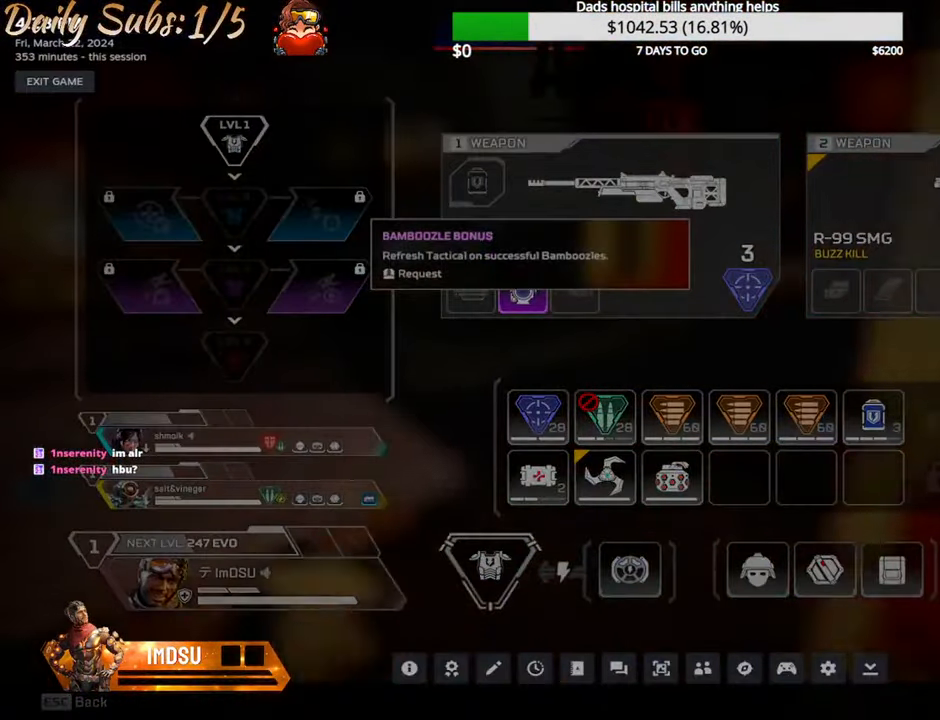
{"keys": ["shift", "w"], "mouse": [], "events": [[133, "shift", "down"], [217, "tab", "down"], [317, "tab", "up"], [334, "shift", "up"], [434, "shift", "down"]]}
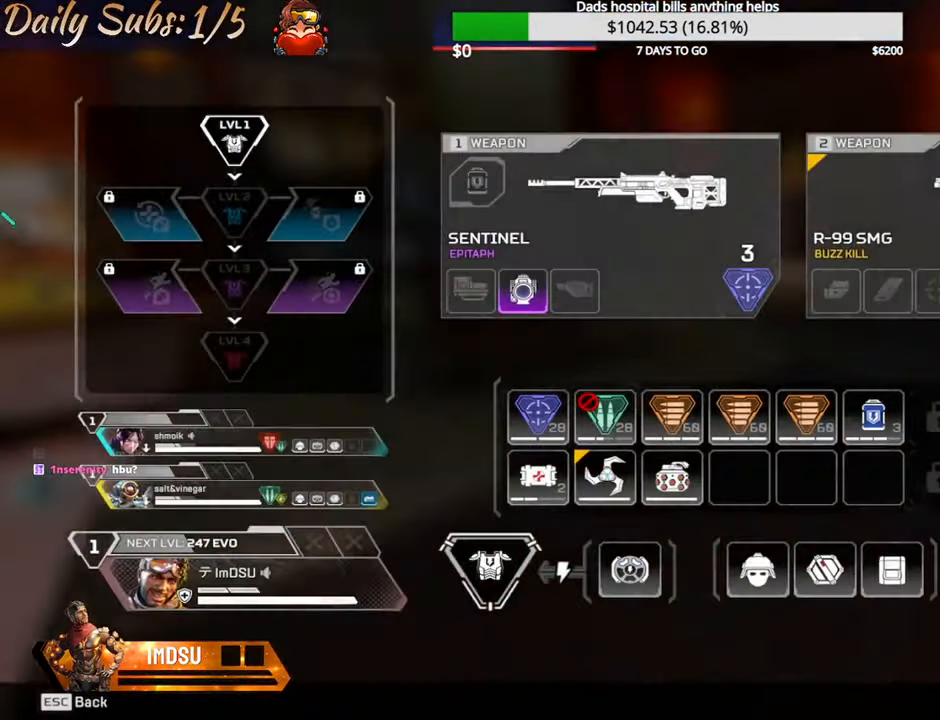
{"keys": ["w"], "mouse": [], "events": [[183, "shift", "up"]]}
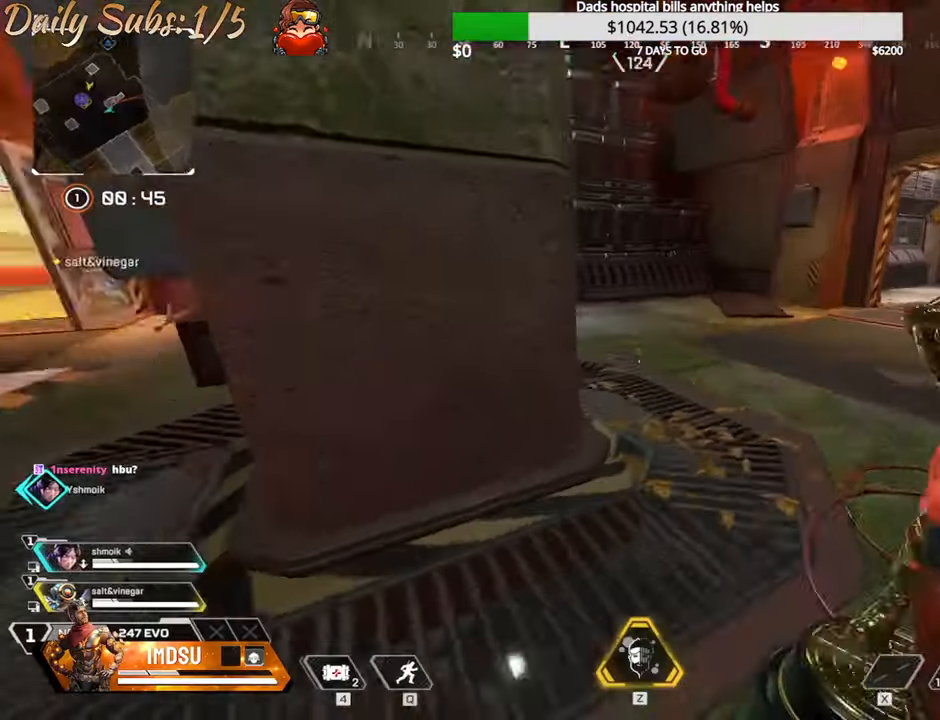
{"keys": ["w"], "mouse": [], "events": [[167, "shift", "down"], [450, "shift", "up"]]}
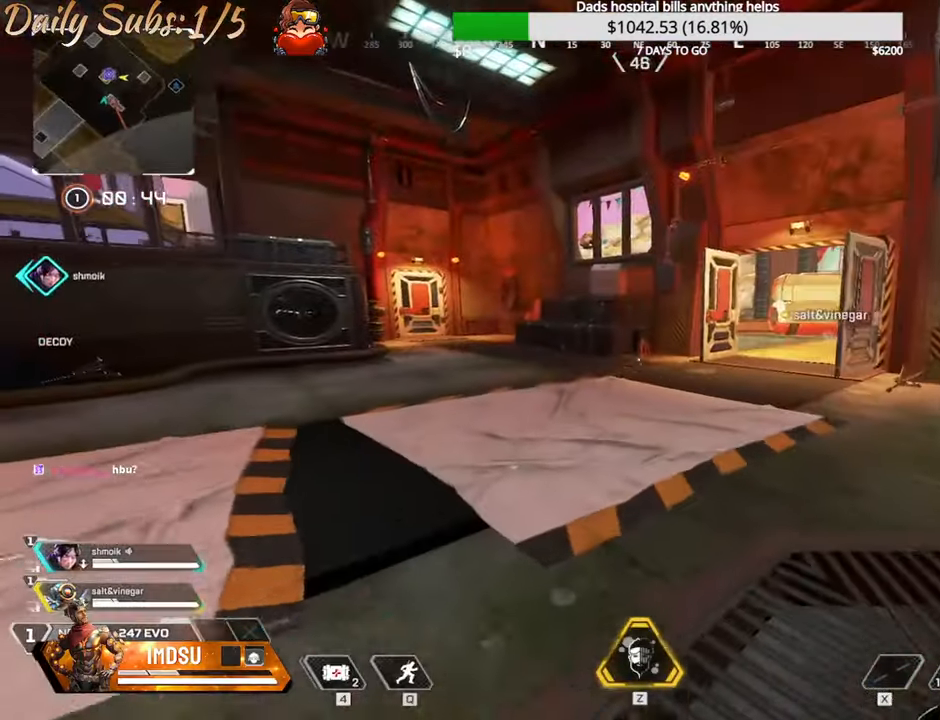
{"keys": ["w"], "mouse": [], "events": []}